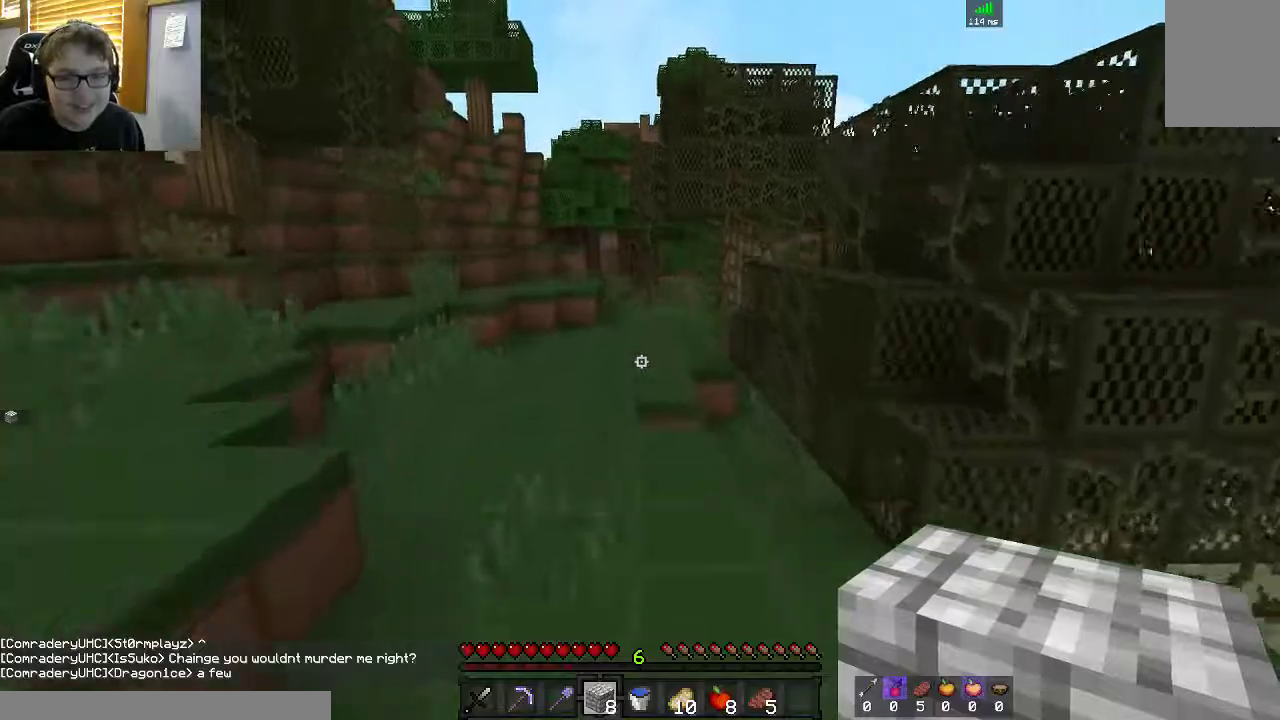
Gameplay with keyboard and mouse; each line is a JSON object with the keys and mouse buttons held at the frame after it. "events" lists presses ("down") and releases ("up") of "a", "d", "s", "space", "w", "mouse_left" and "mouse_right" between this image and that frame as [ms after this image, input, new state], when the widget could be followed in between. "mouse_left", "mouse_right" = the "left", "right" buttons of the "mouse" list. No other keys are recorded. Fast repeated clicks can show as one long hold. Mouse movement is not recorded.
{"keys": ["a", "space", "w"], "mouse": [], "events": [[17, "a", "up"], [167, "a", "down"]]}
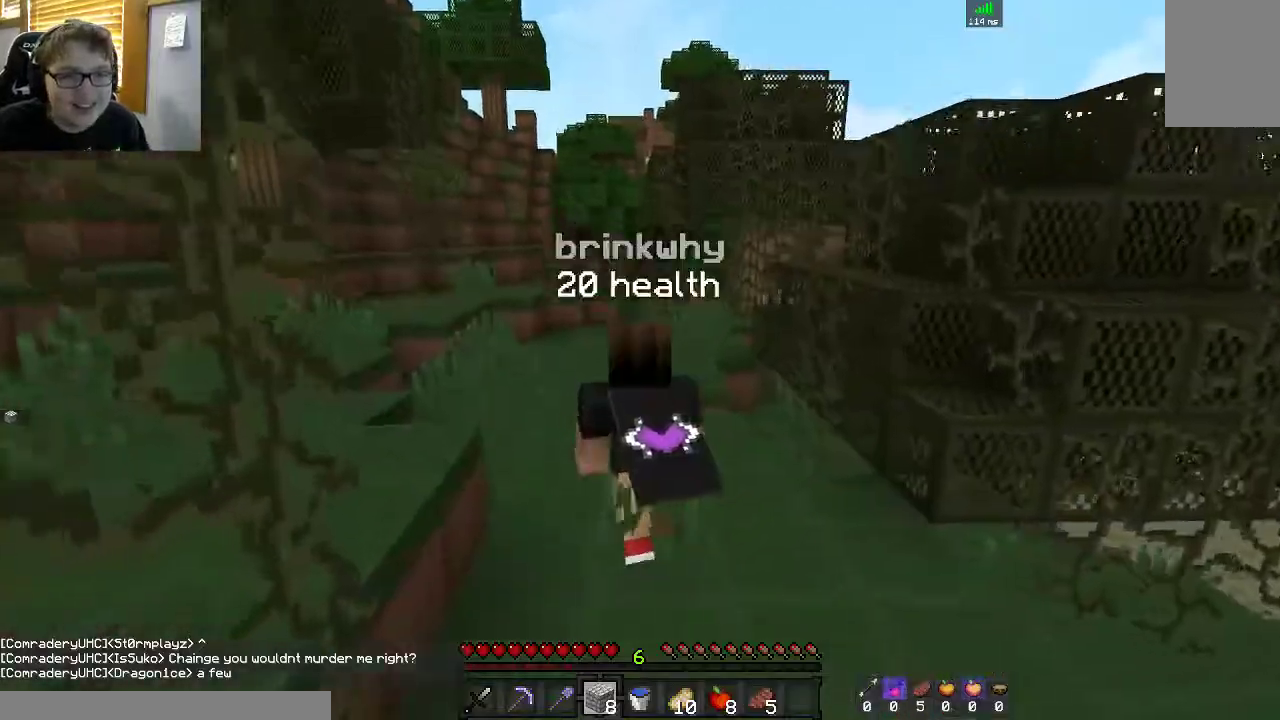
{"keys": ["a", "space", "w"], "mouse": [], "events": []}
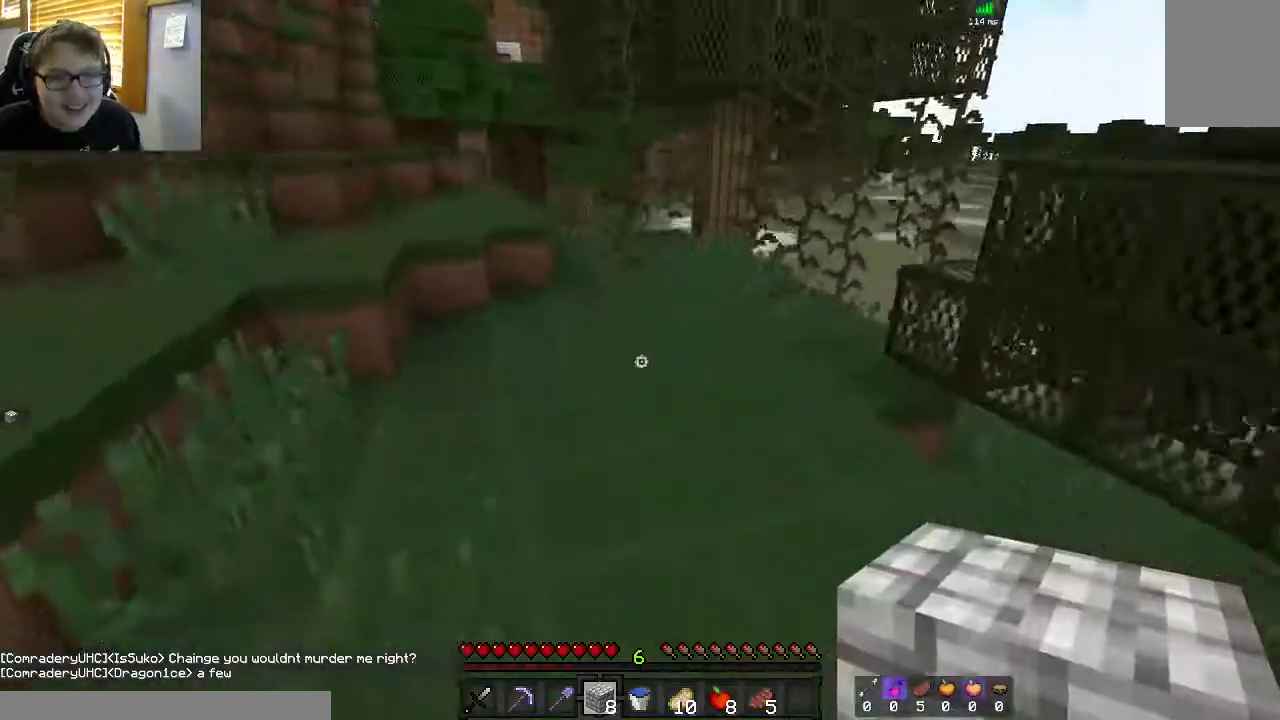
{"keys": ["space", "w"], "mouse": [], "events": [[183, "a", "up"]]}
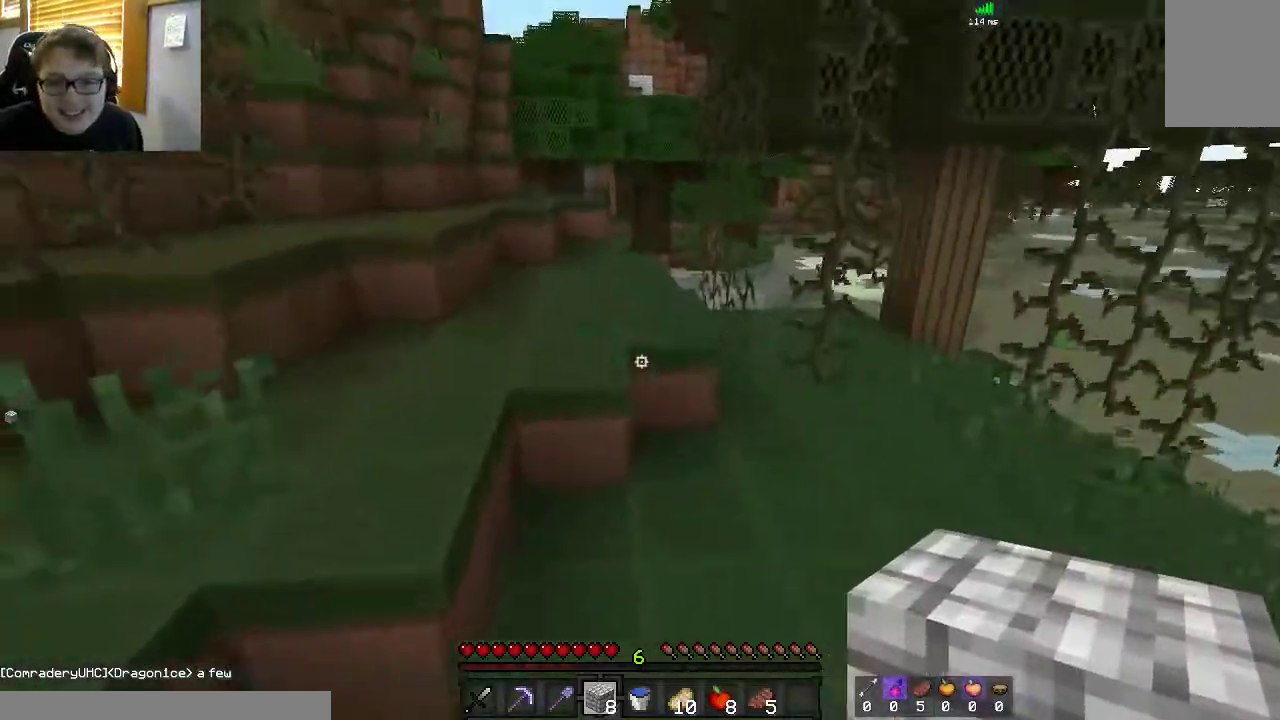
{"keys": ["space", "w"], "mouse": [], "events": [[17, "a", "down"], [183, "a", "up"]]}
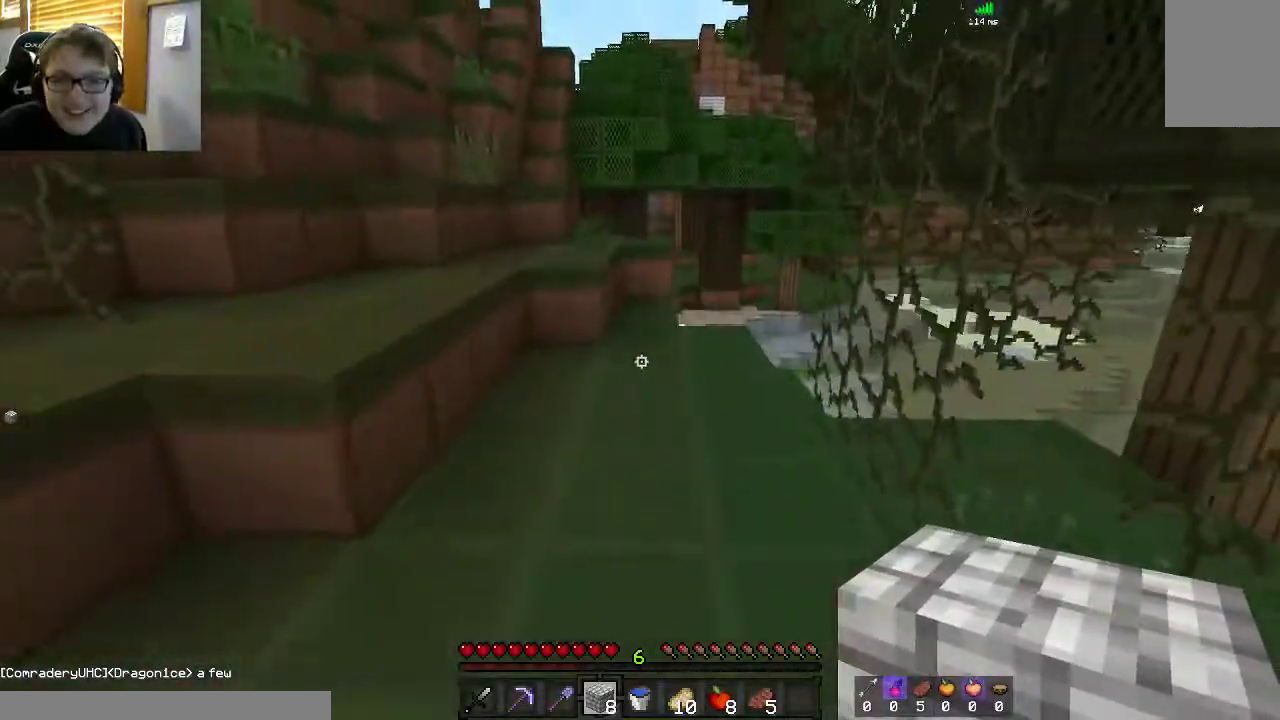
{"keys": ["space", "w"], "mouse": [], "events": [[67, "d", "down"], [233, "d", "up"]]}
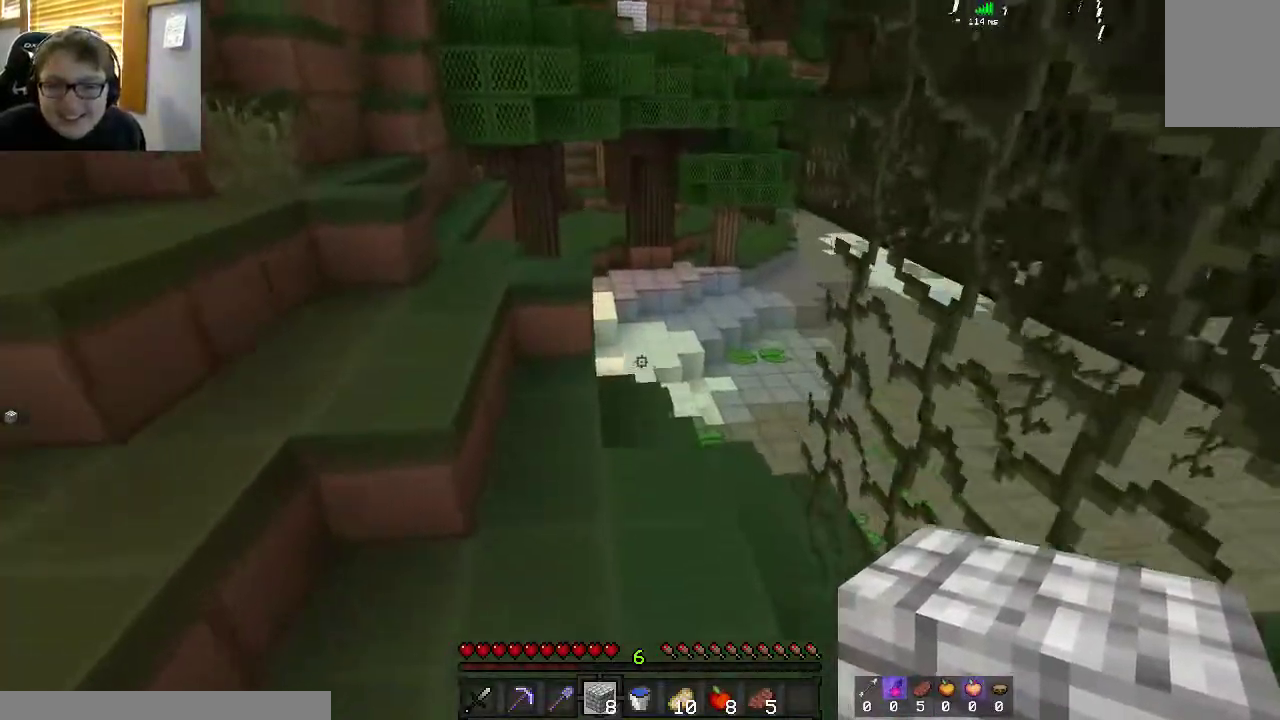
{"keys": ["d", "w"], "mouse": [], "events": [[17, "space", "up"], [150, "space", "down"], [417, "d", "down"], [417, "space", "up"]]}
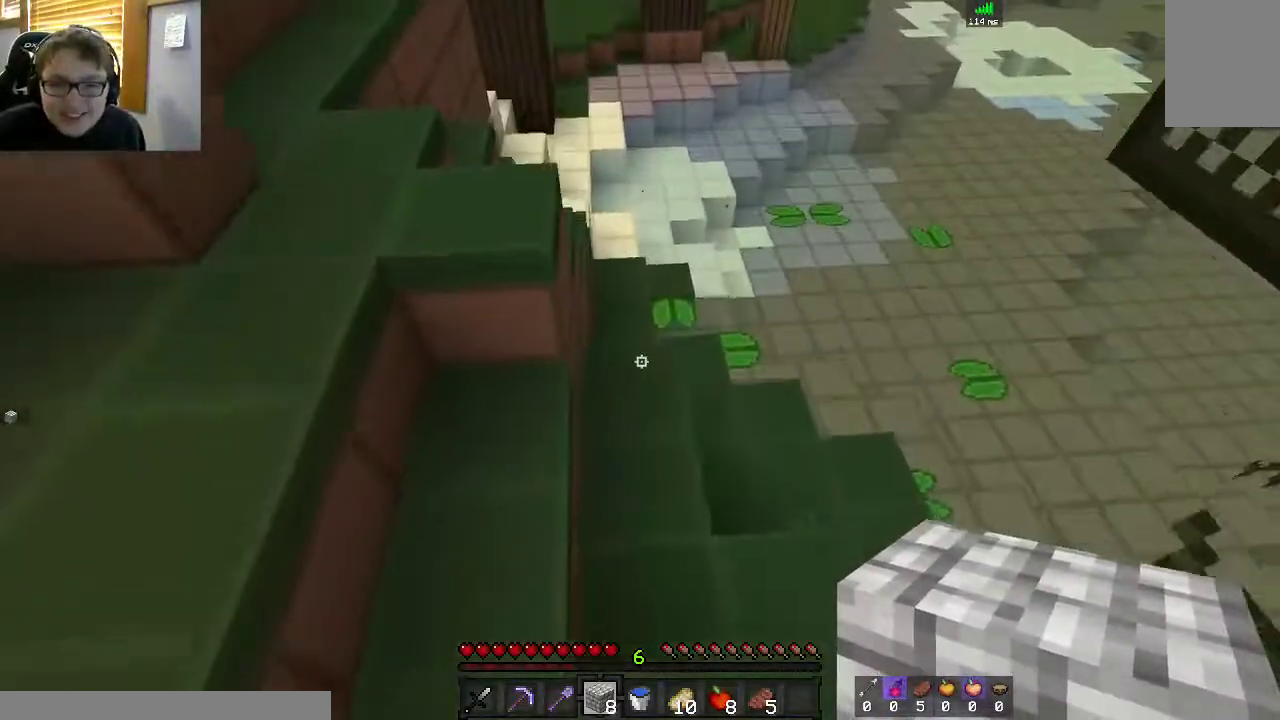
{"keys": ["w"], "mouse": [], "events": [[50, "d", "up"]]}
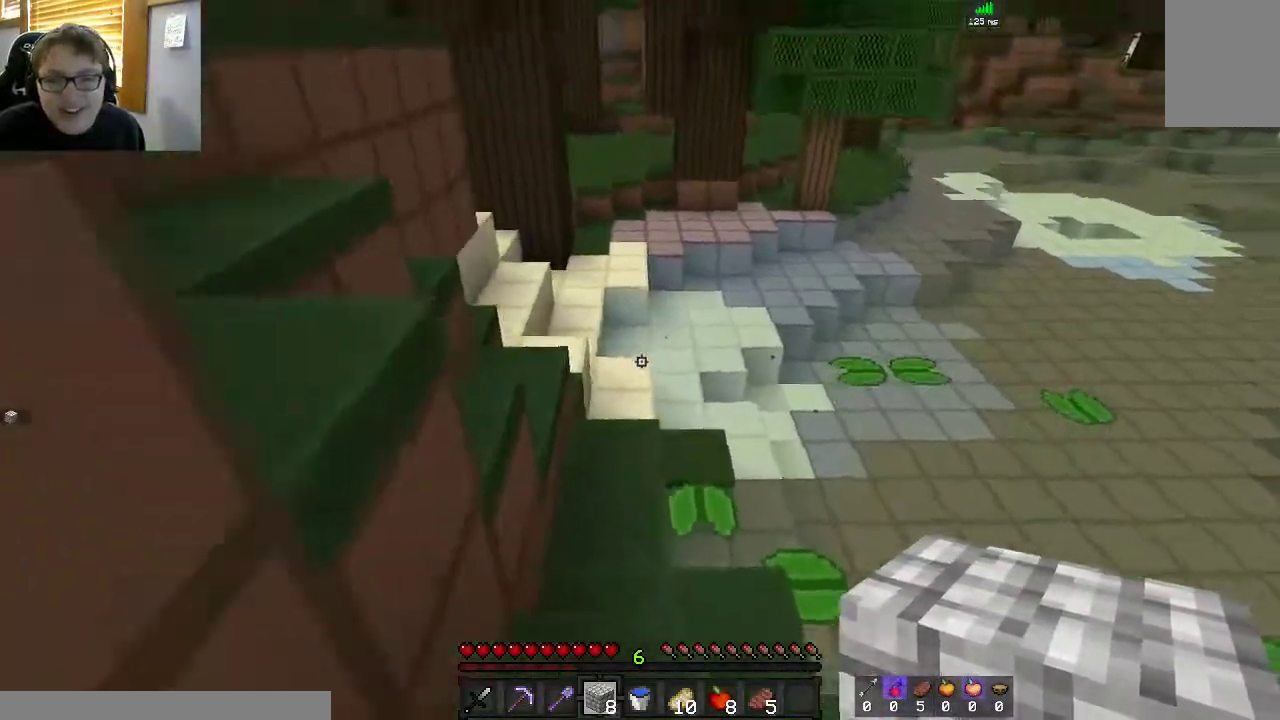
{"keys": ["a", "w"], "mouse": [], "events": [[17, "a", "down"]]}
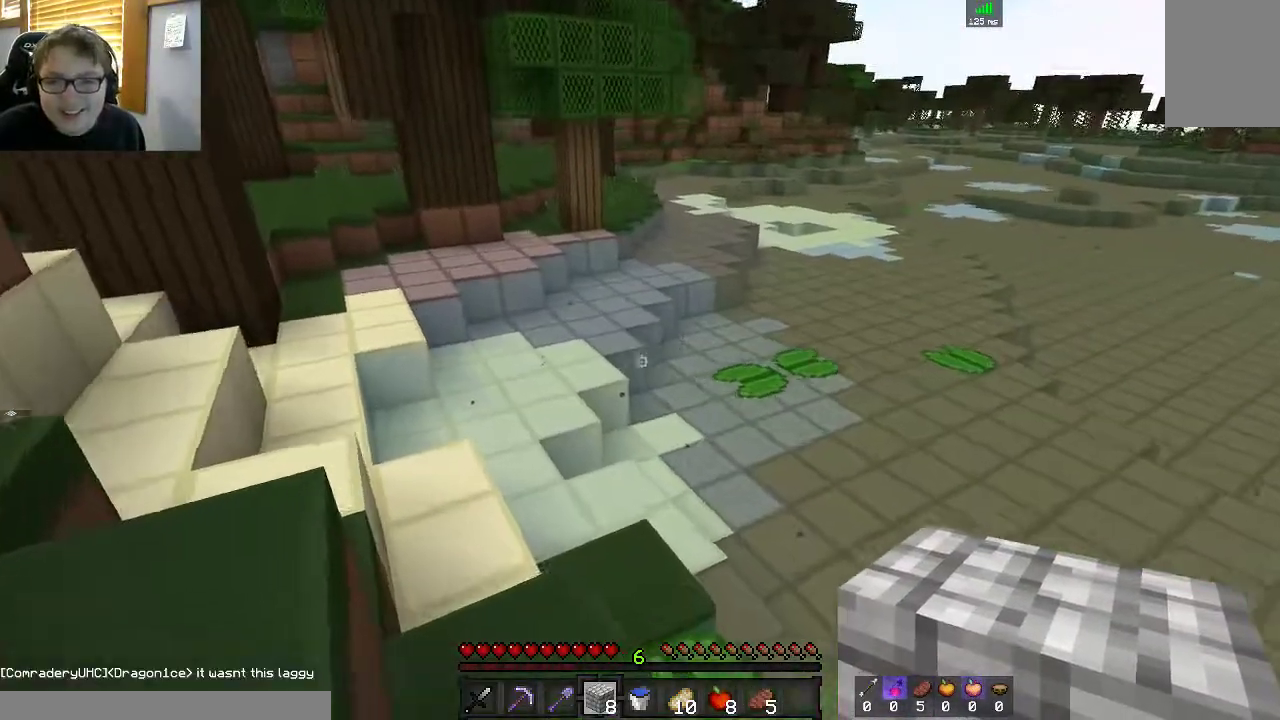
{"keys": ["a", "space", "w"], "mouse": [], "events": [[117, "space", "down"]]}
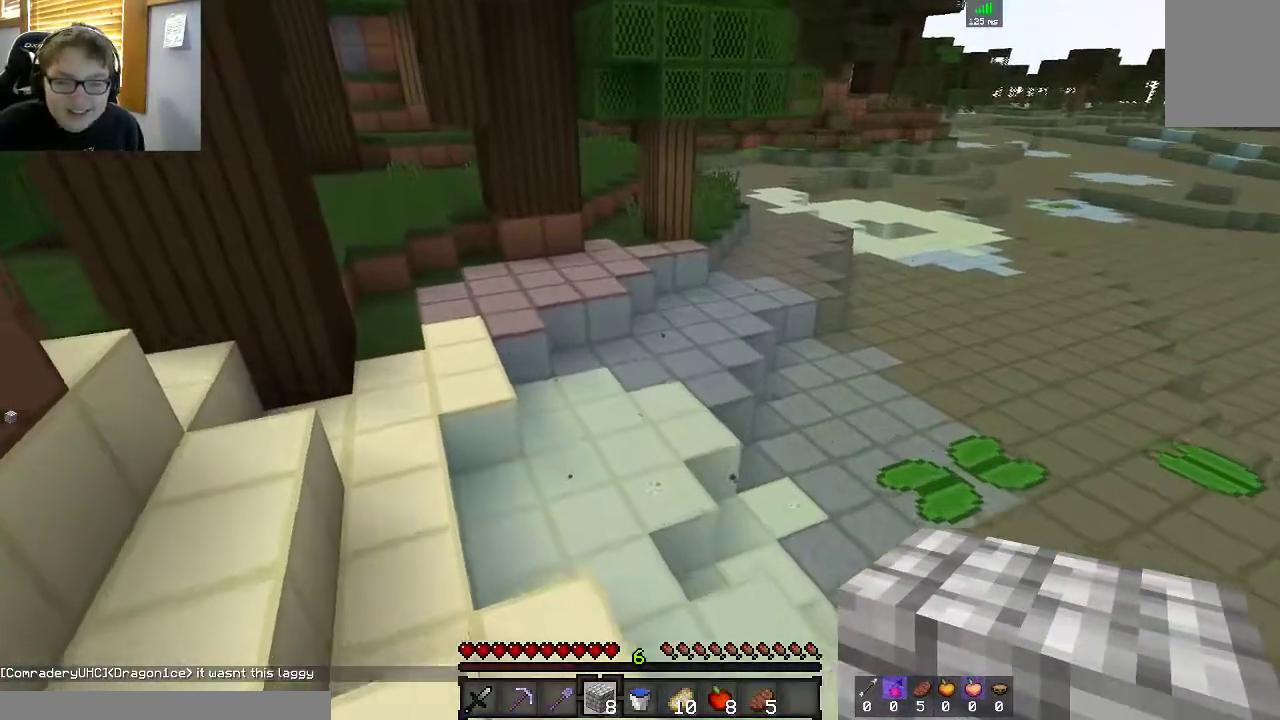
{"keys": ["space", "w"], "mouse": [], "events": [[150, "space", "up"], [317, "space", "down"], [367, "a", "up"]]}
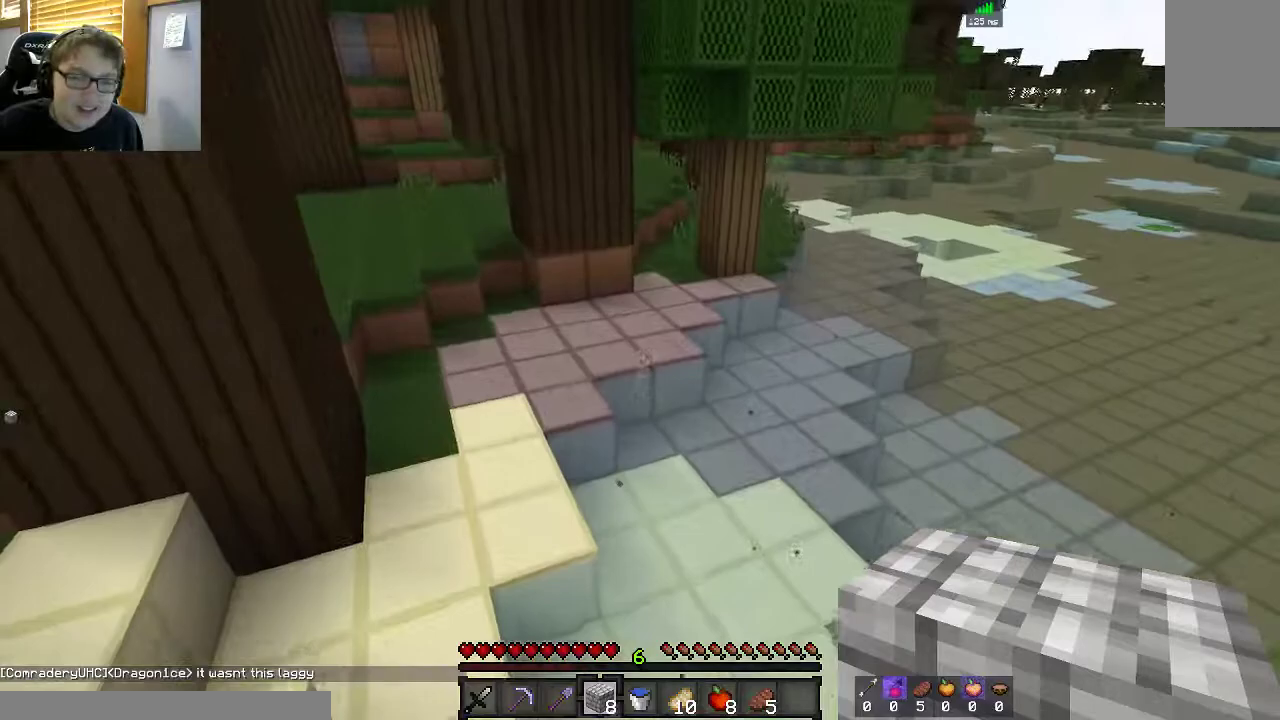
{"keys": ["a", "space", "w"], "mouse": [], "events": [[17, "a", "down"], [150, "space", "up"], [450, "space", "down"]]}
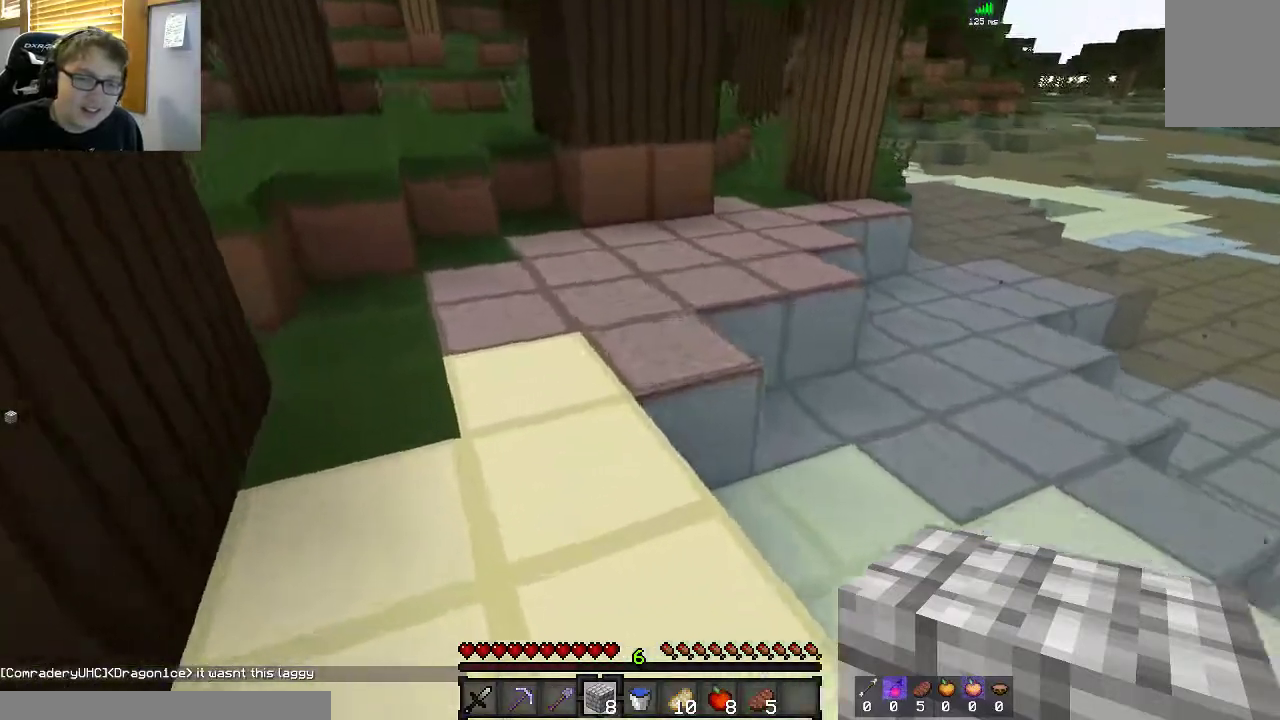
{"keys": ["a", "space", "w"], "mouse": [], "events": [[350, "space", "up"], [450, "space", "down"]]}
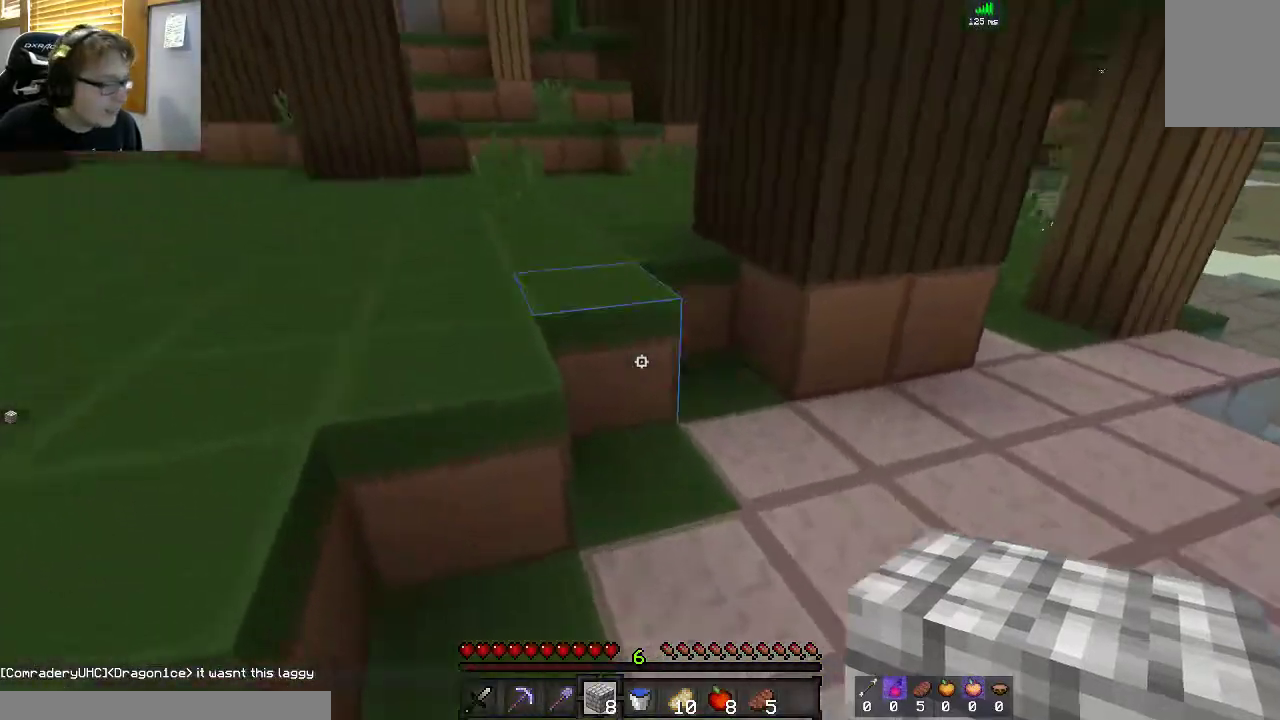
{"keys": ["d", "space", "w"], "mouse": [], "events": [[117, "a", "up"], [167, "d", "down"], [317, "space", "up"], [467, "space", "down"]]}
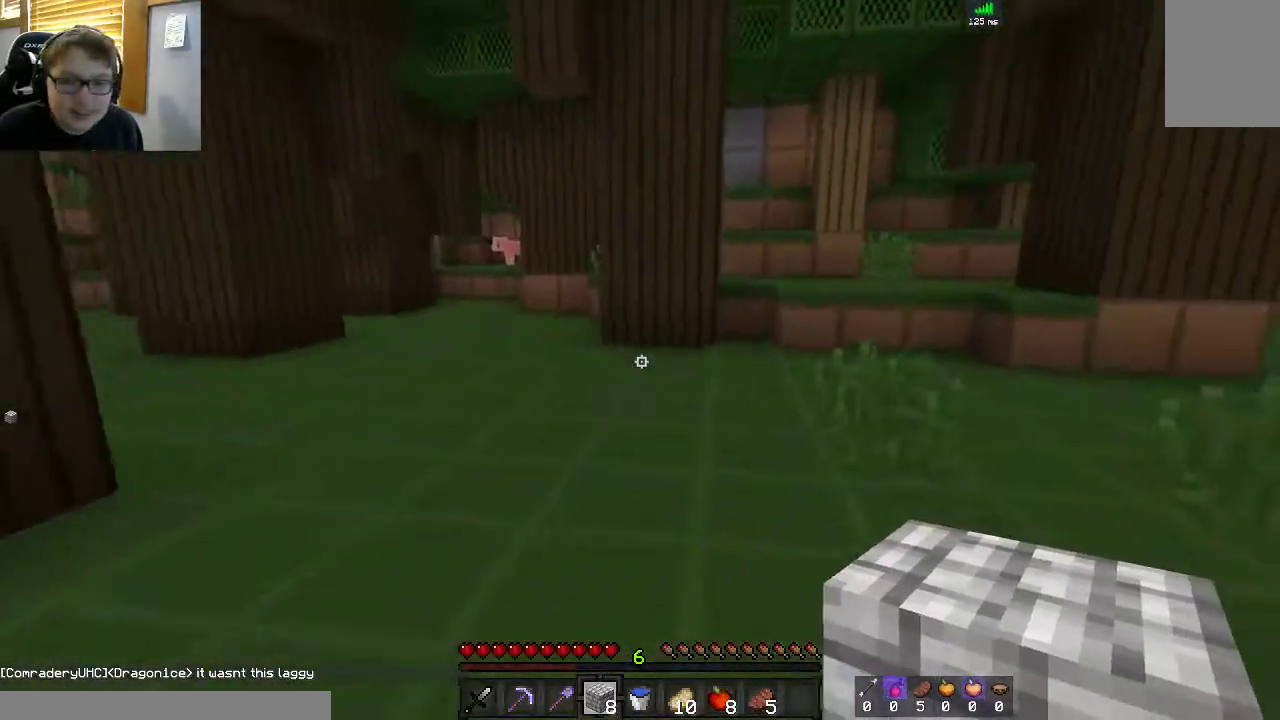
{"keys": ["w"], "mouse": [], "events": [[317, "space", "up"], [450, "d", "up"]]}
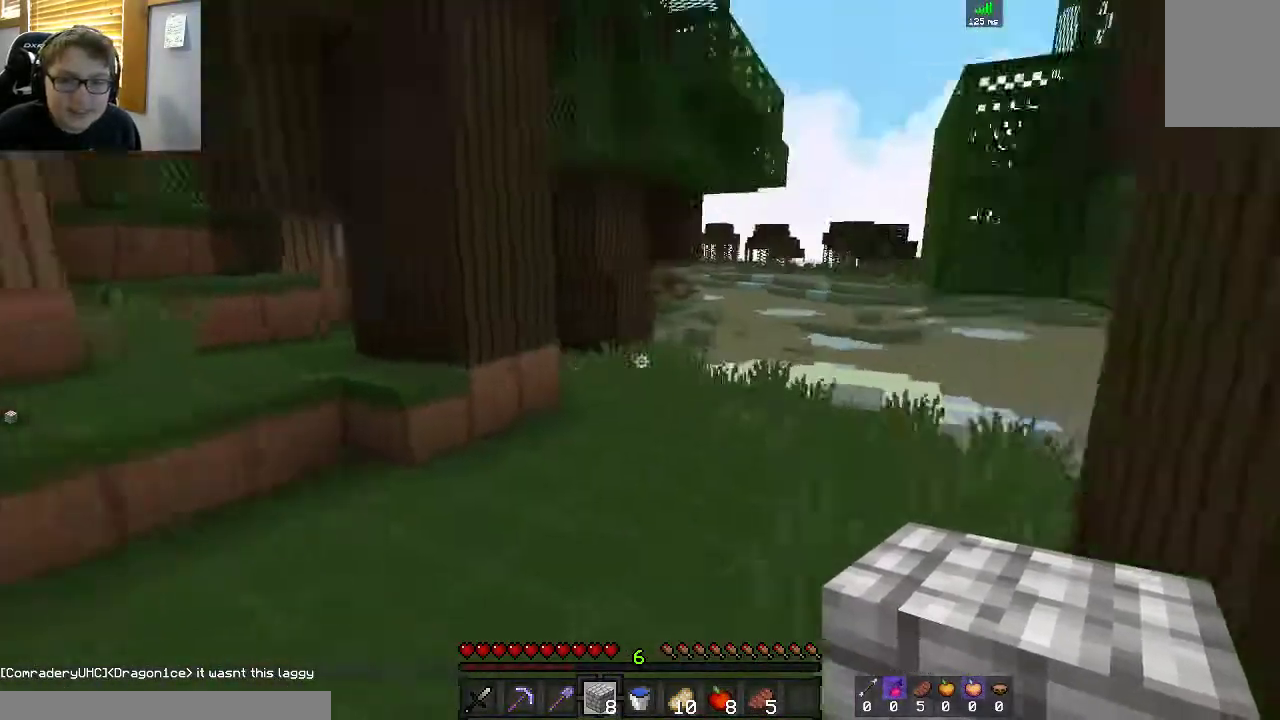
{"keys": ["w"], "mouse": [], "events": [[17, "space", "down"], [433, "space", "up"]]}
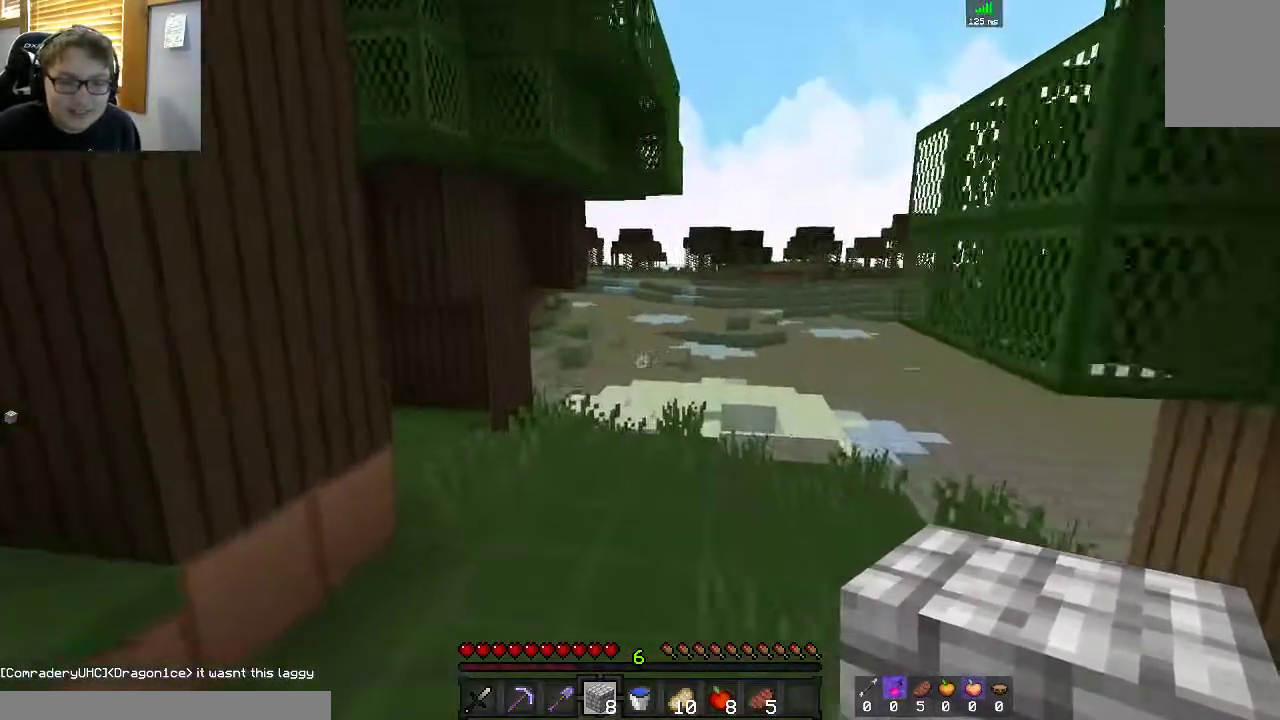
{"keys": ["space", "w"], "mouse": [], "events": [[67, "space", "down"]]}
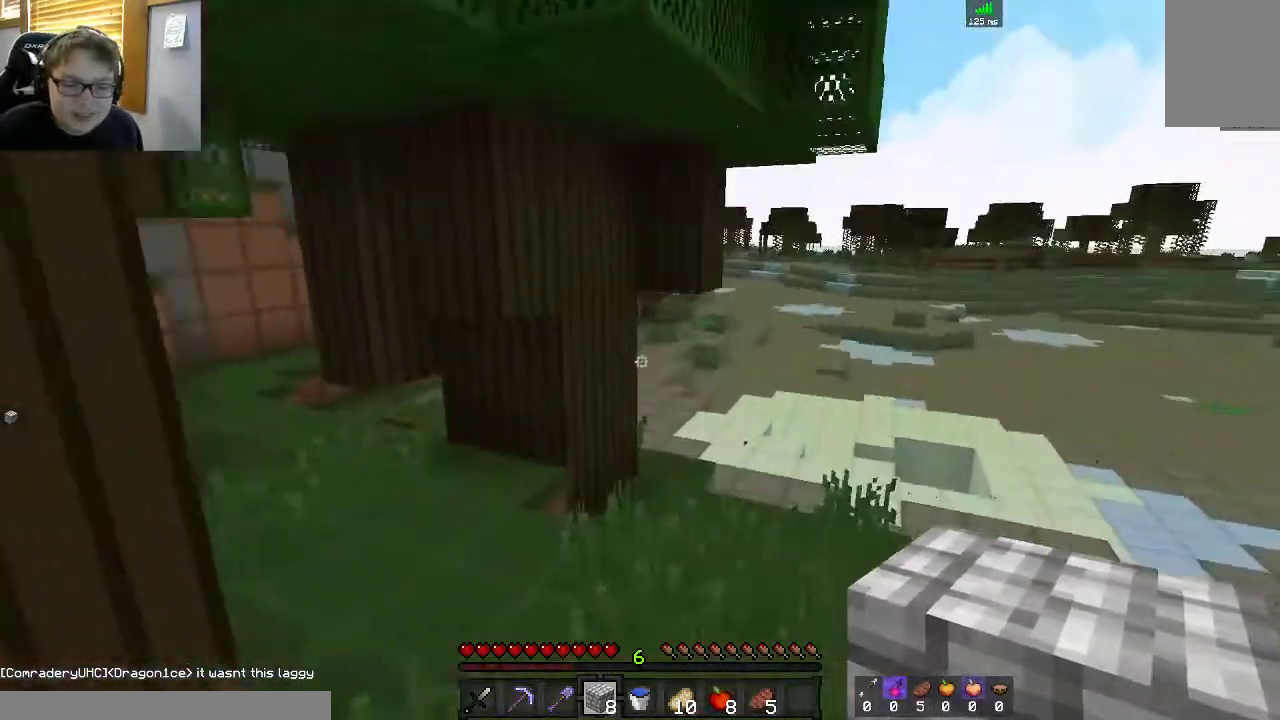
{"keys": ["a", "space", "w"], "mouse": [], "events": [[117, "a", "down"]]}
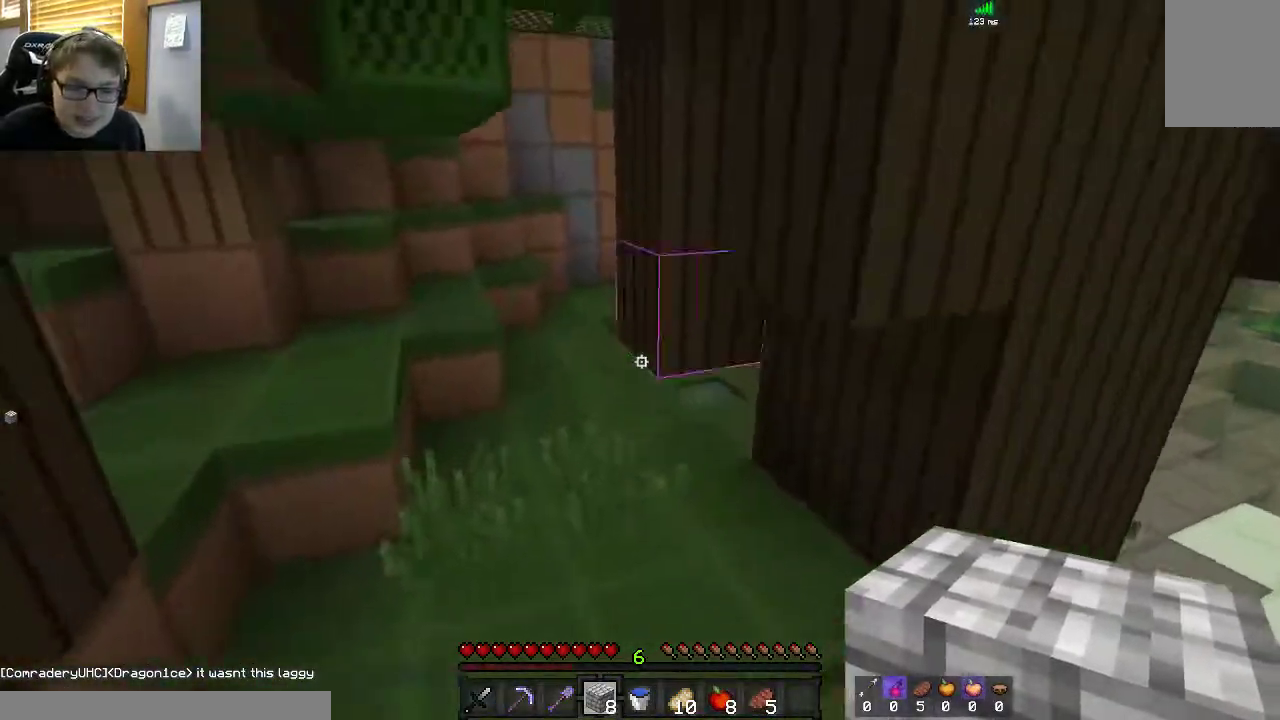
{"keys": ["space", "w"], "mouse": [], "events": [[383, "a", "up"]]}
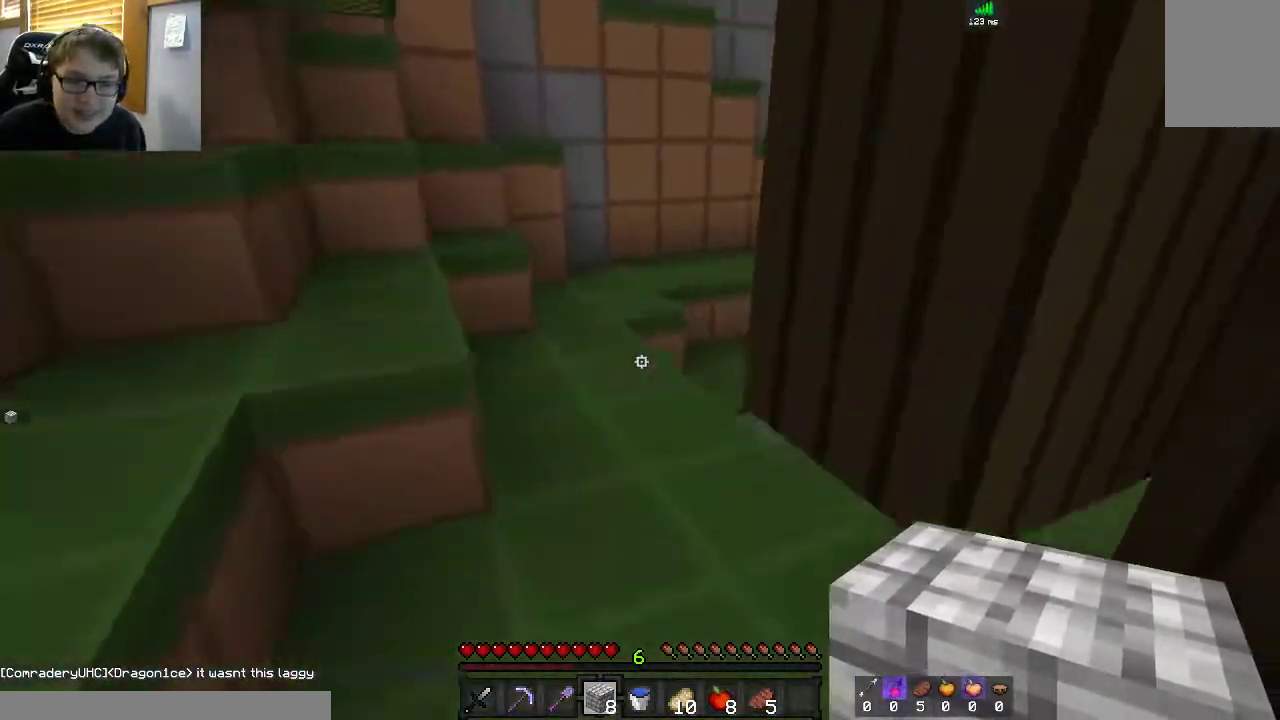
{"keys": ["a", "space", "w"], "mouse": [], "events": [[467, "a", "down"]]}
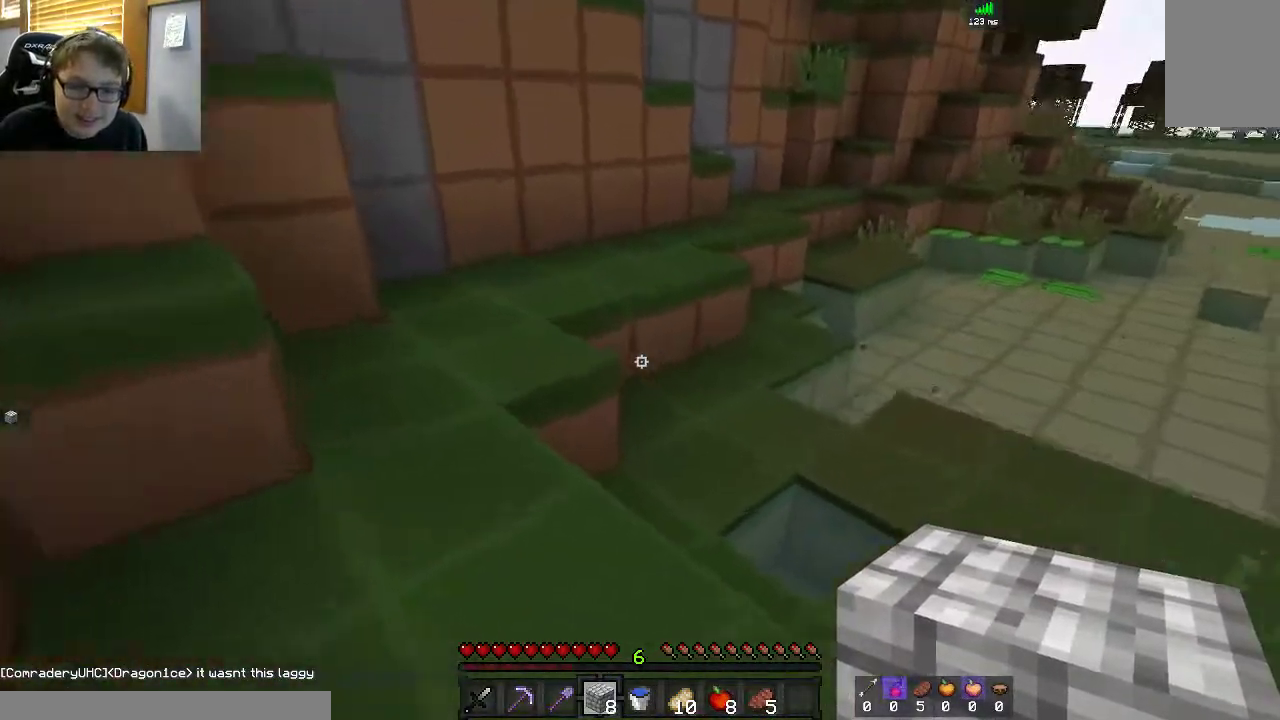
{"keys": ["space", "w"], "mouse": [], "events": [[317, "a", "up"]]}
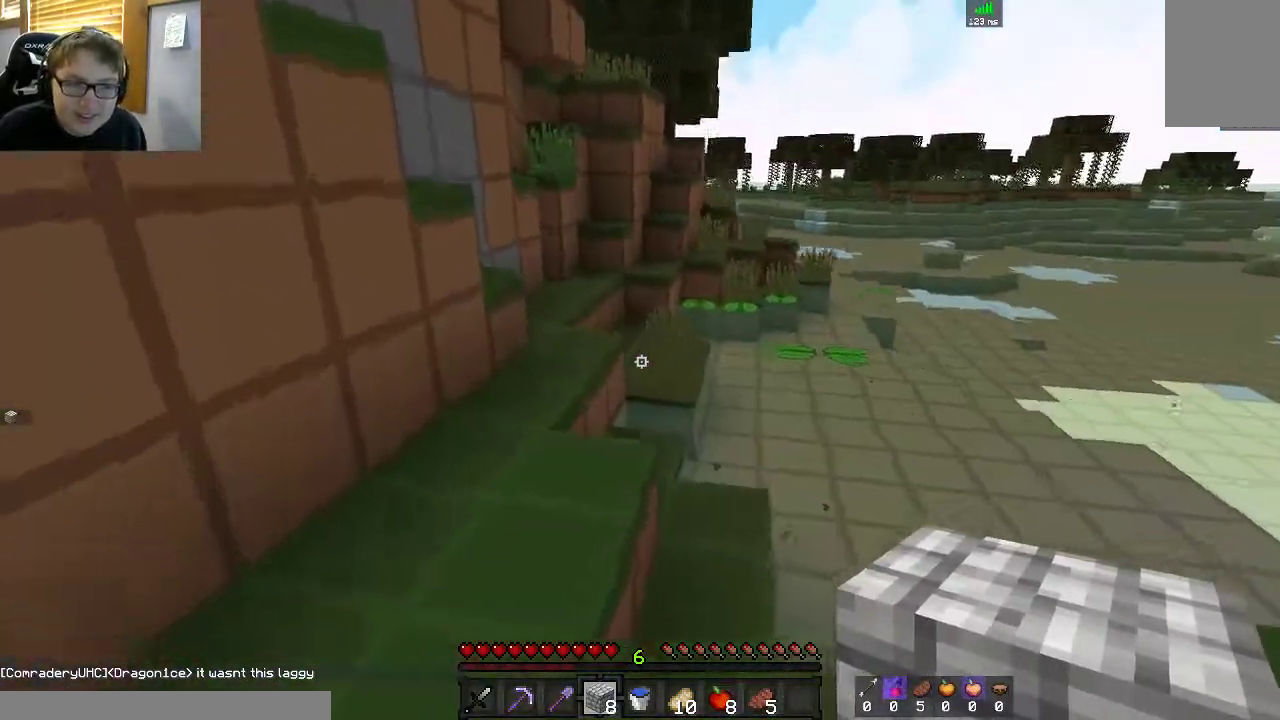
{"keys": ["space", "w"], "mouse": [], "events": []}
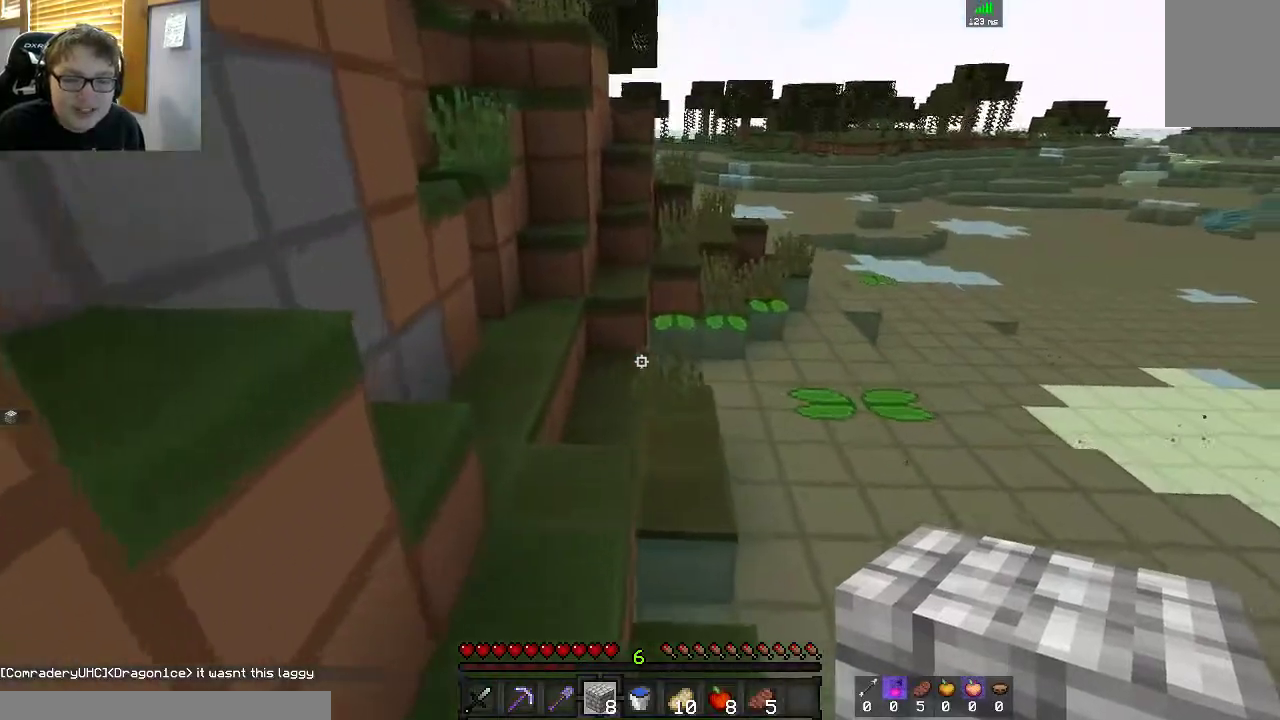
{"keys": ["a", "space", "w"], "mouse": [], "events": [[417, "a", "down"]]}
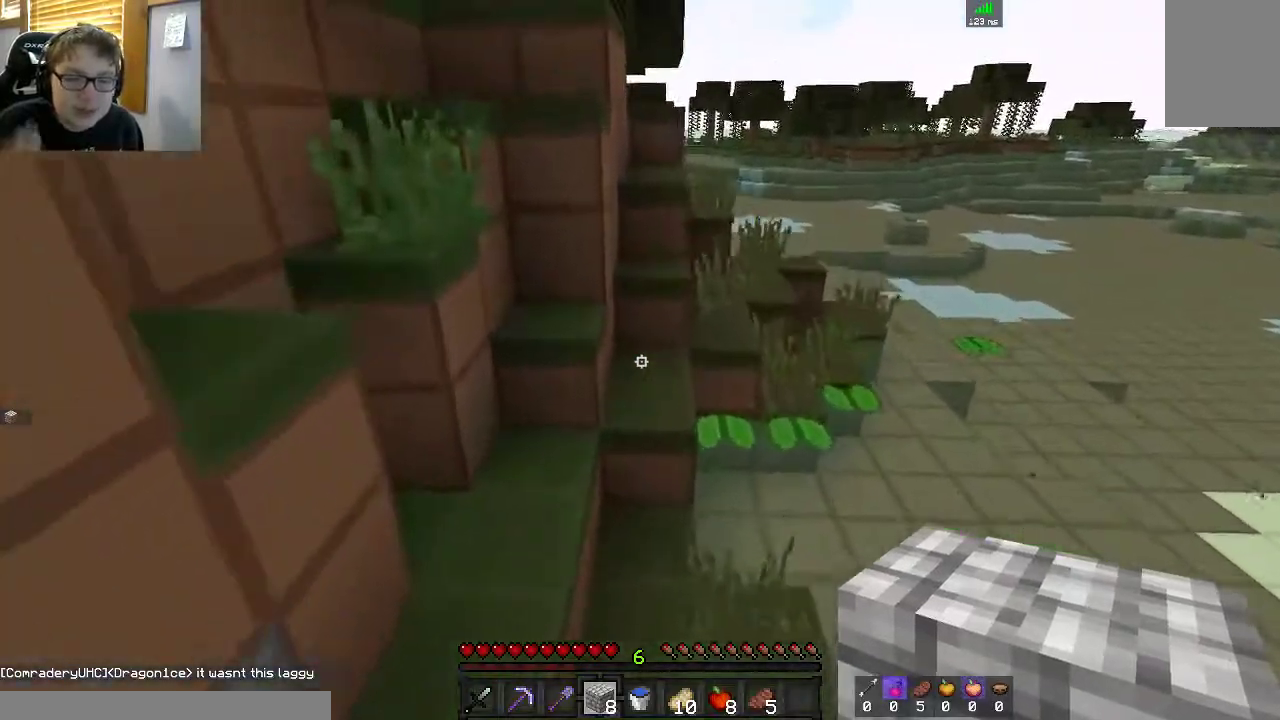
{"keys": ["space", "w"], "mouse": [], "events": [[67, "a", "up"], [67, "d", "down"], [467, "d", "up"]]}
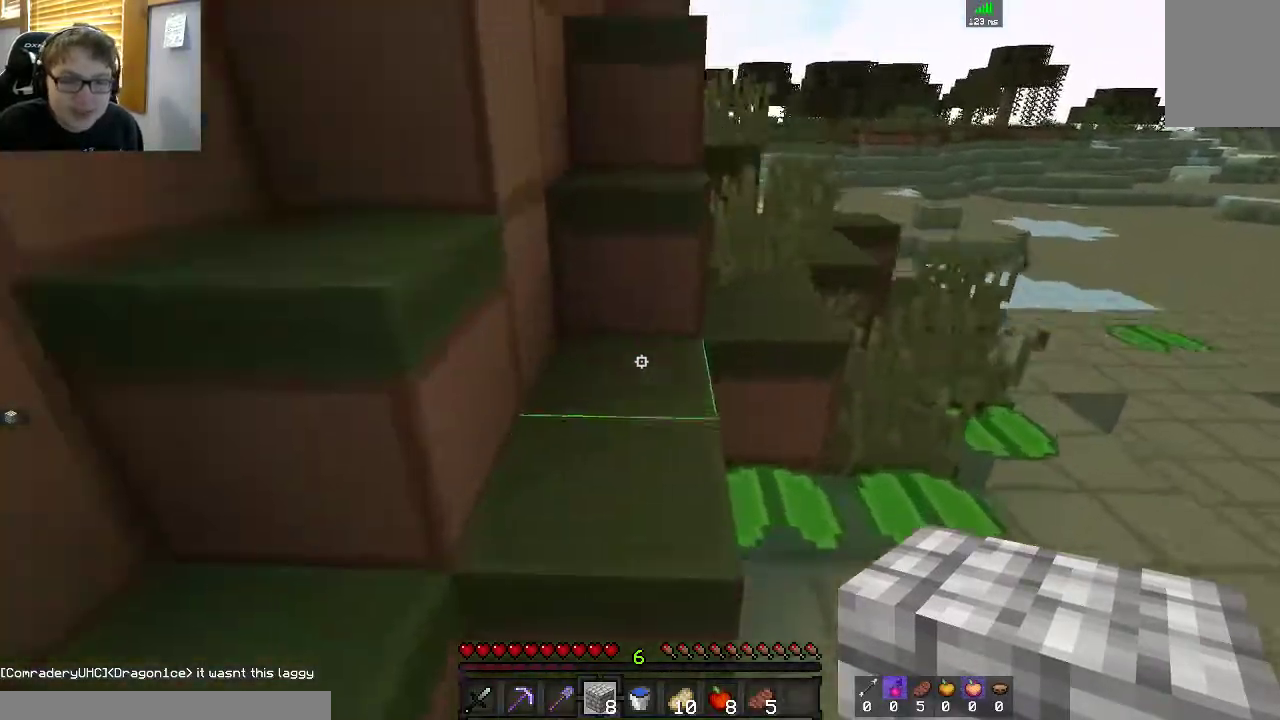
{"keys": ["space", "w"], "mouse": [], "events": [[117, "d", "down"], [217, "space", "up"], [317, "space", "down"], [467, "d", "up"]]}
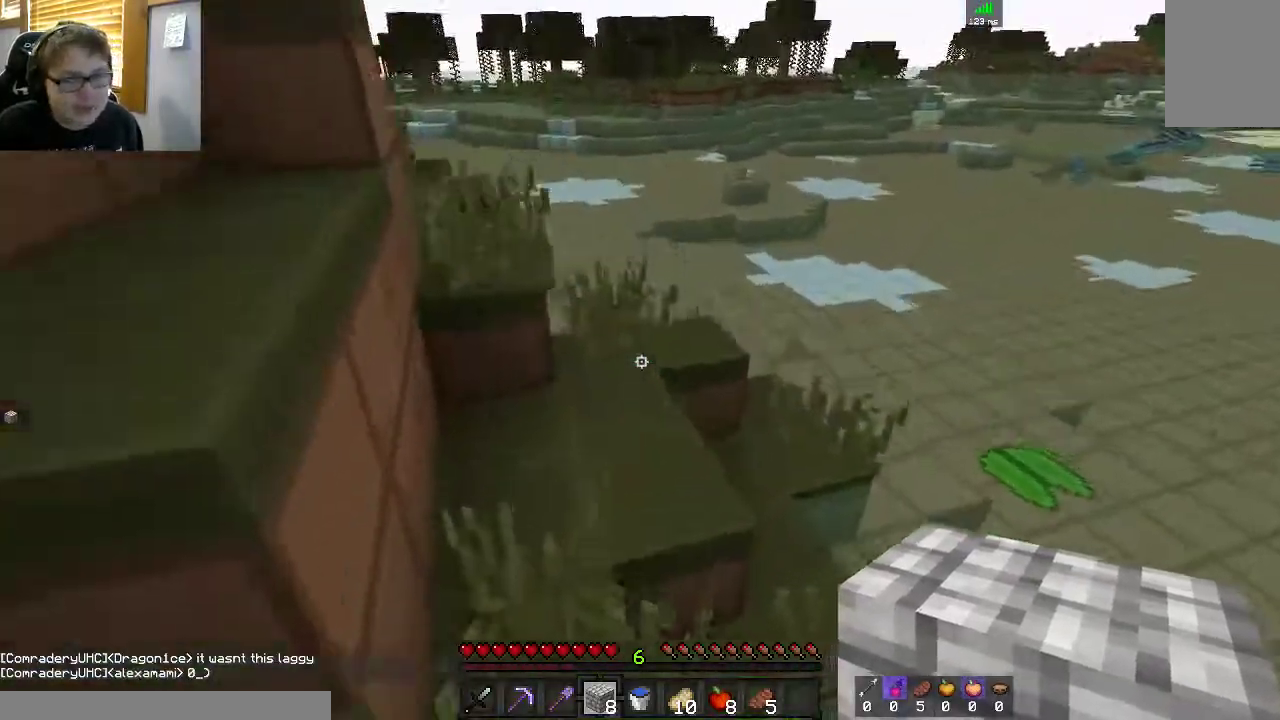
{"keys": ["a", "space", "w"], "mouse": [], "events": [[17, "a", "down"], [267, "a", "up"], [267, "d", "down"], [417, "a", "down"], [417, "d", "up"]]}
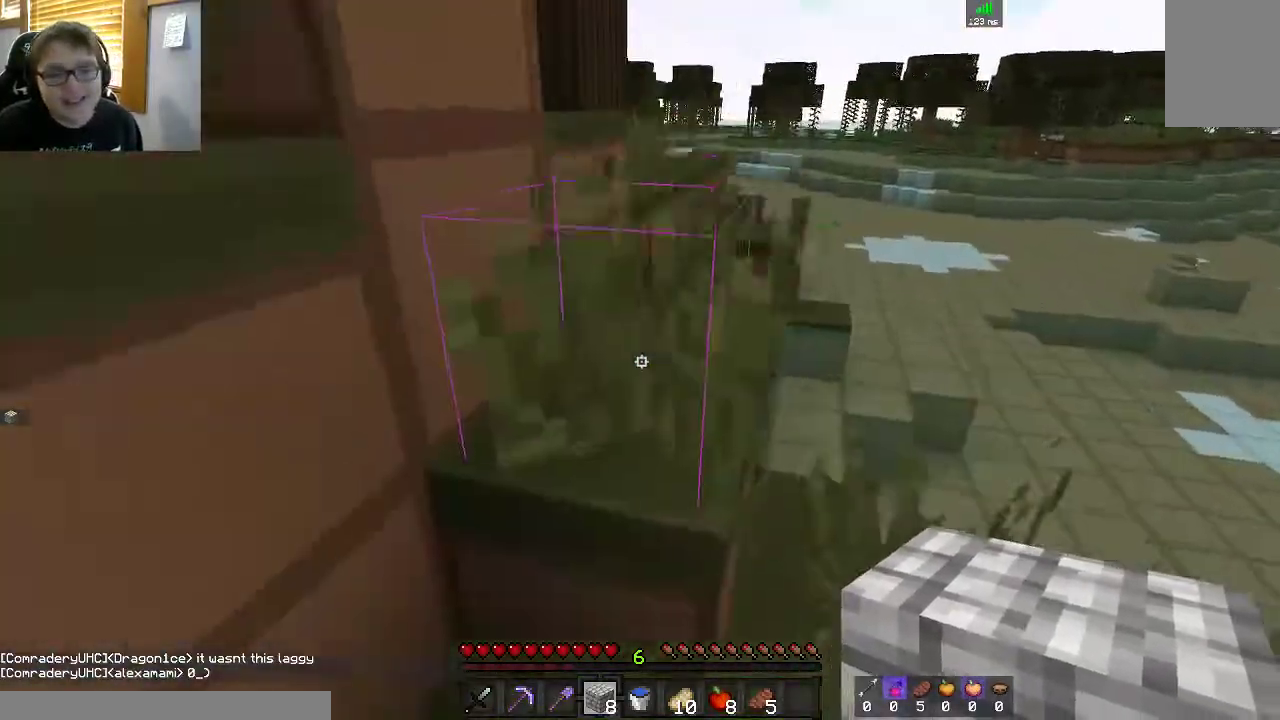
{"keys": ["space", "w"], "mouse": [], "events": [[67, "a", "up"], [117, "d", "down"], [150, "space", "up"], [317, "space", "down"], [383, "d", "up"]]}
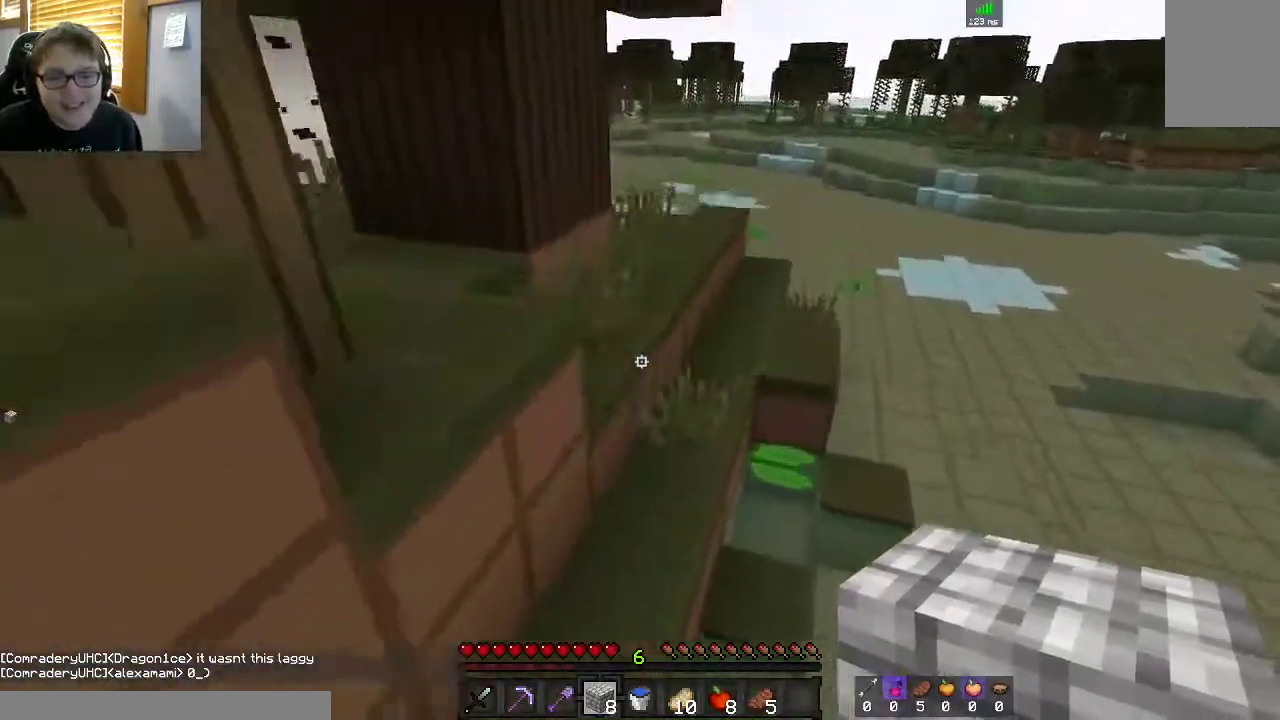
{"keys": ["d", "space", "w"], "mouse": [], "events": [[217, "space", "up"], [367, "d", "down"], [367, "space", "down"]]}
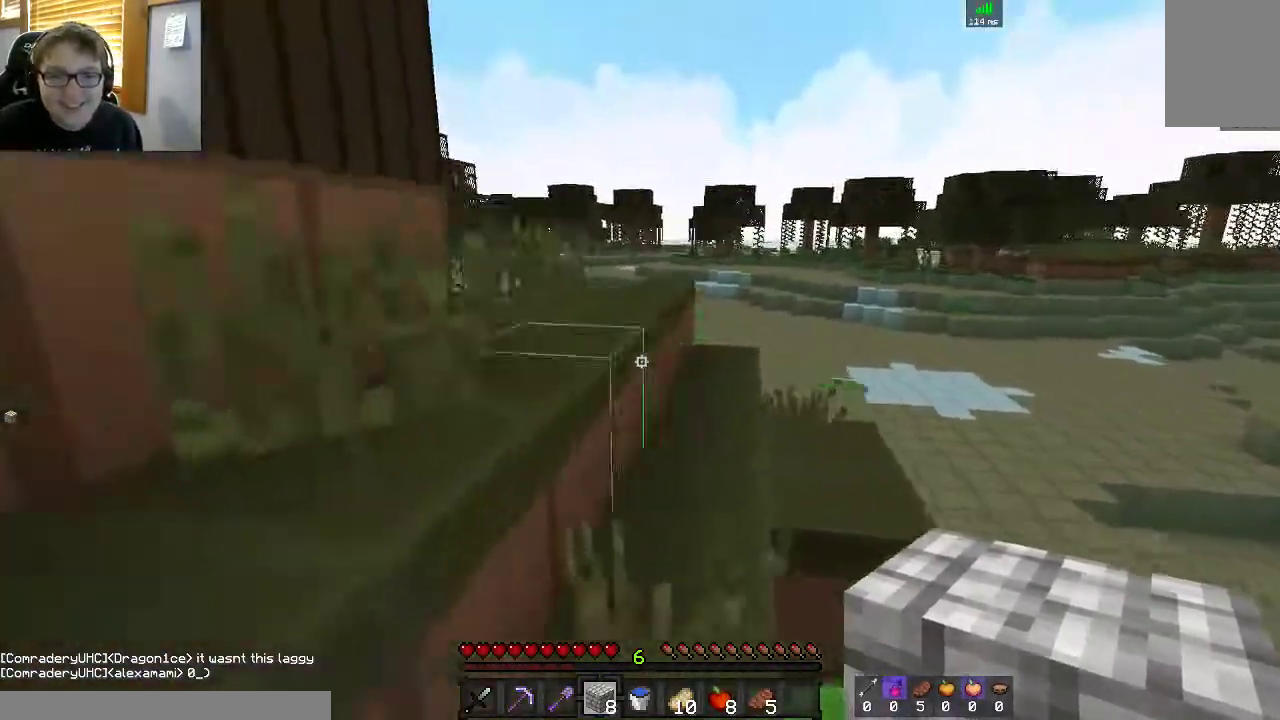
{"keys": ["d", "space", "w"], "mouse": [], "events": [[50, "d", "up"], [117, "a", "down"], [283, "a", "up"], [300, "space", "up"], [367, "d", "down"], [467, "space", "down"]]}
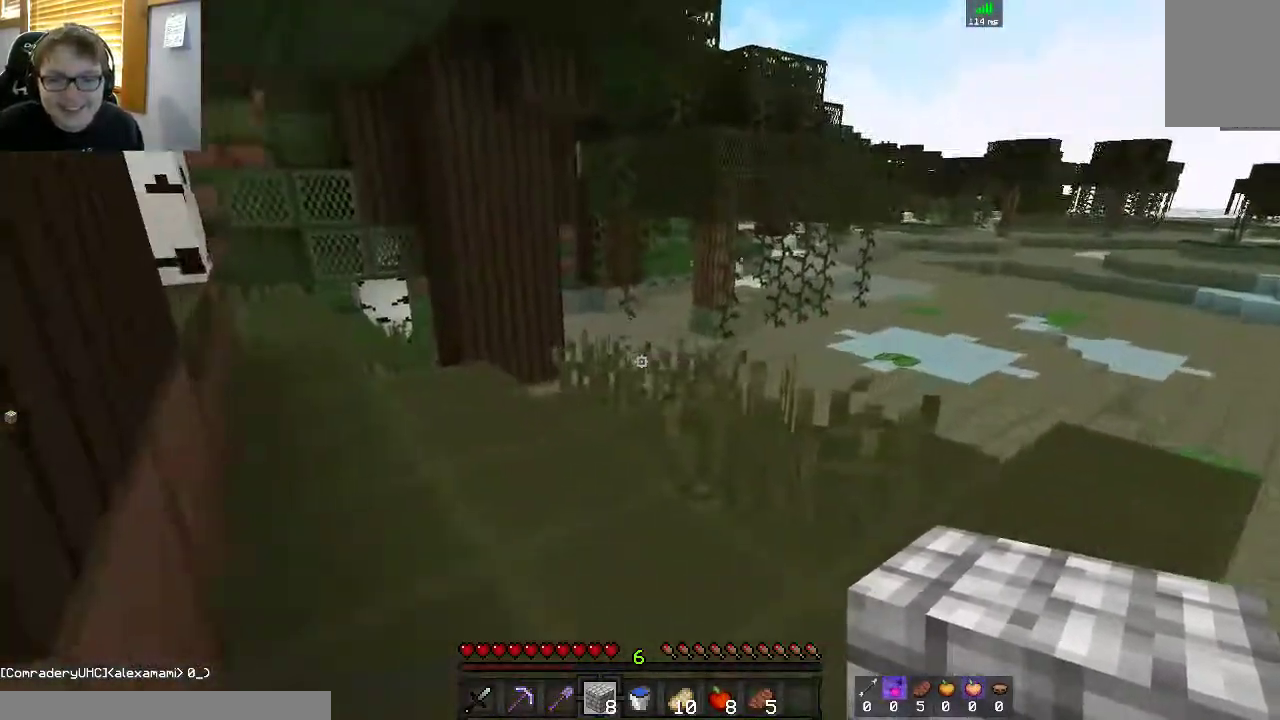
{"keys": ["a", "space", "w"], "mouse": [], "events": [[17, "d", "up"], [200, "space", "up"], [217, "a", "down"], [467, "space", "down"]]}